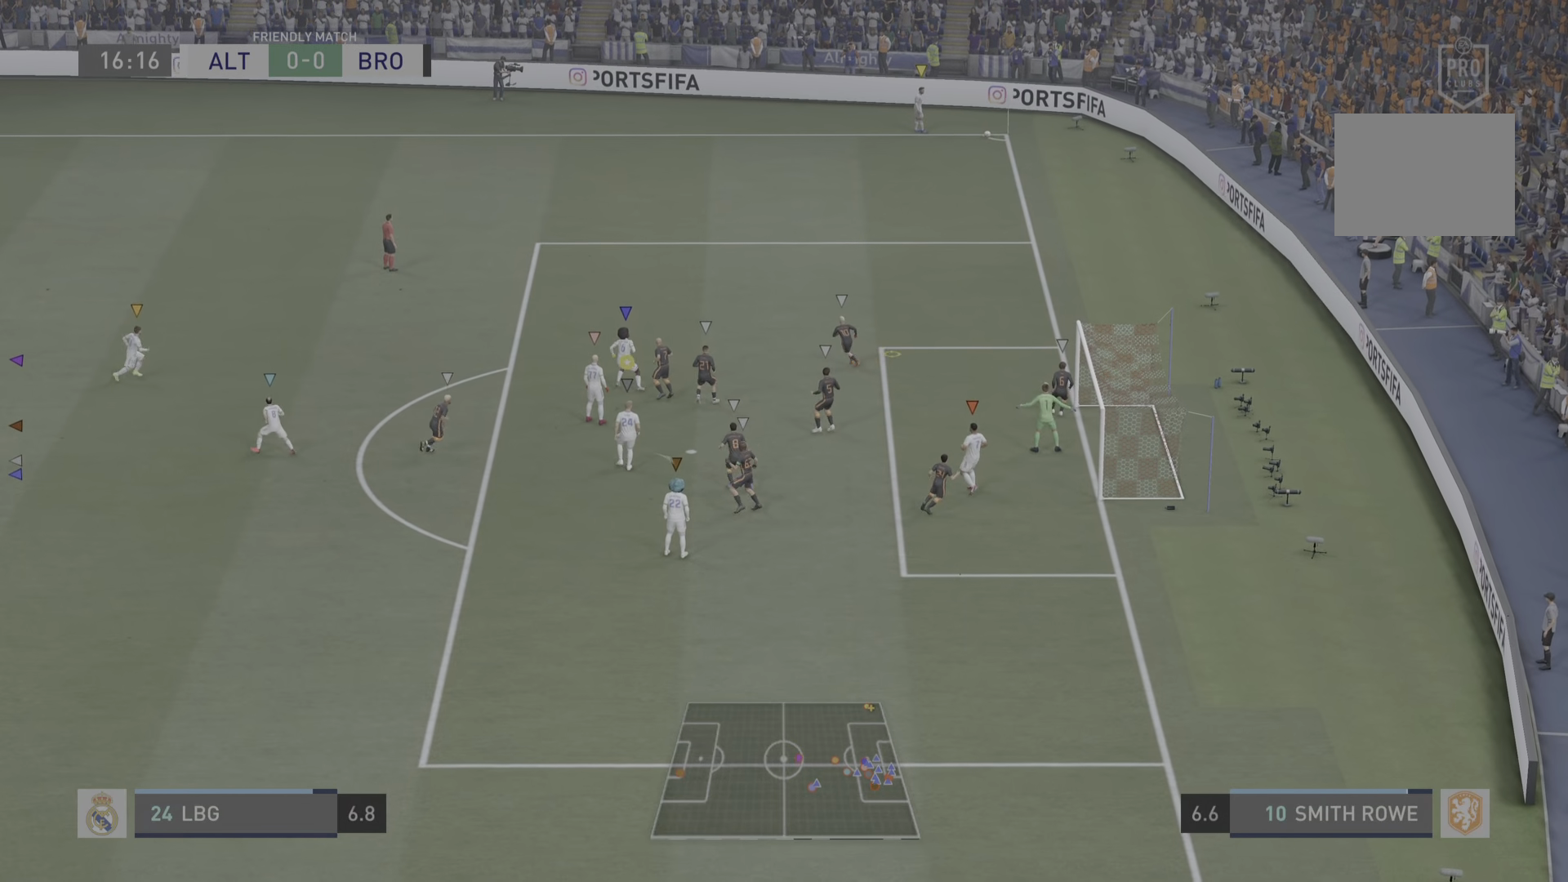
Gameplay with a controller (PlayStation layout); each line is a JSON object with the inputs held at the frame after it. "events" lists button and stick changes between this image and that frame as [ms after this image, input, new state], when the widget could be followed in between. Not read: L3 R3.
{"buttons": [], "left_stick": "up-right", "right_stick": "center", "events": [[34, "left_stick", "up-right"]]}
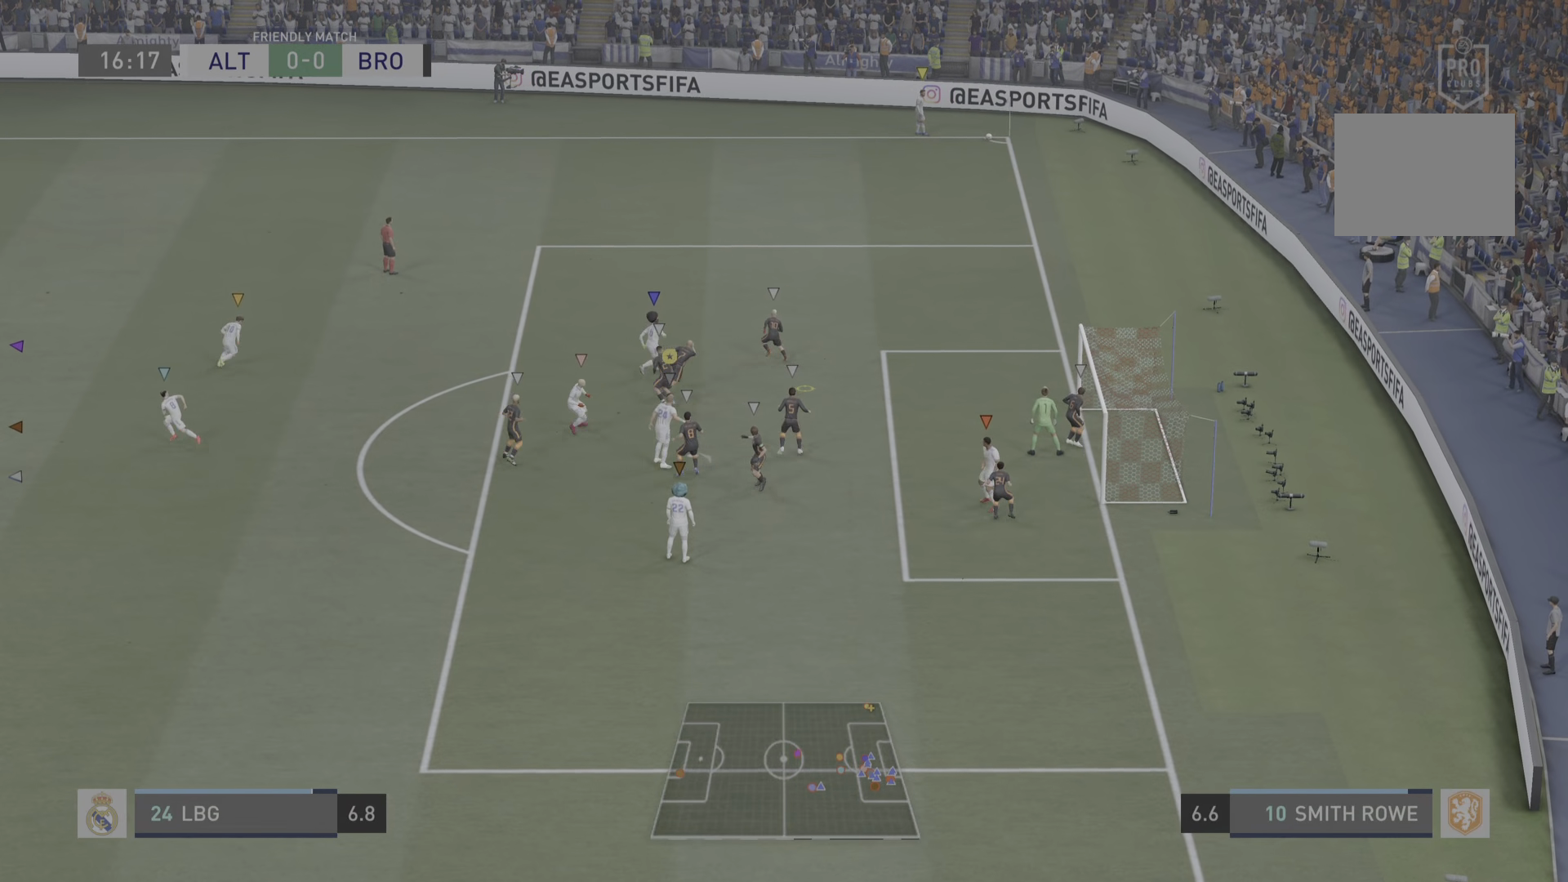
{"buttons": [], "left_stick": "center", "right_stick": "center"}
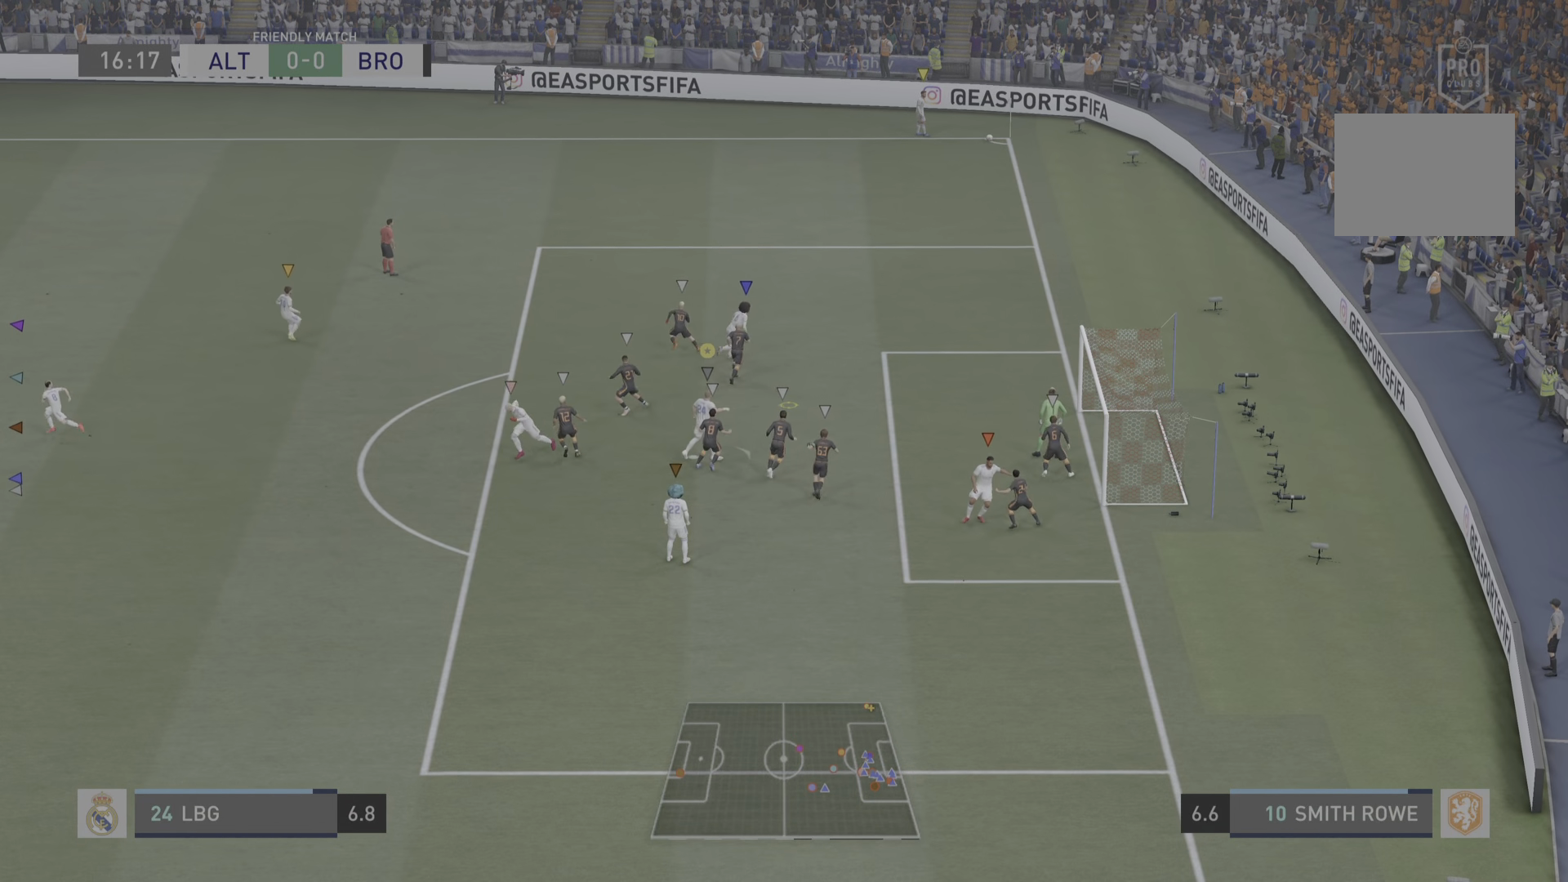
{"buttons": [], "left_stick": "center", "right_stick": "center", "events": []}
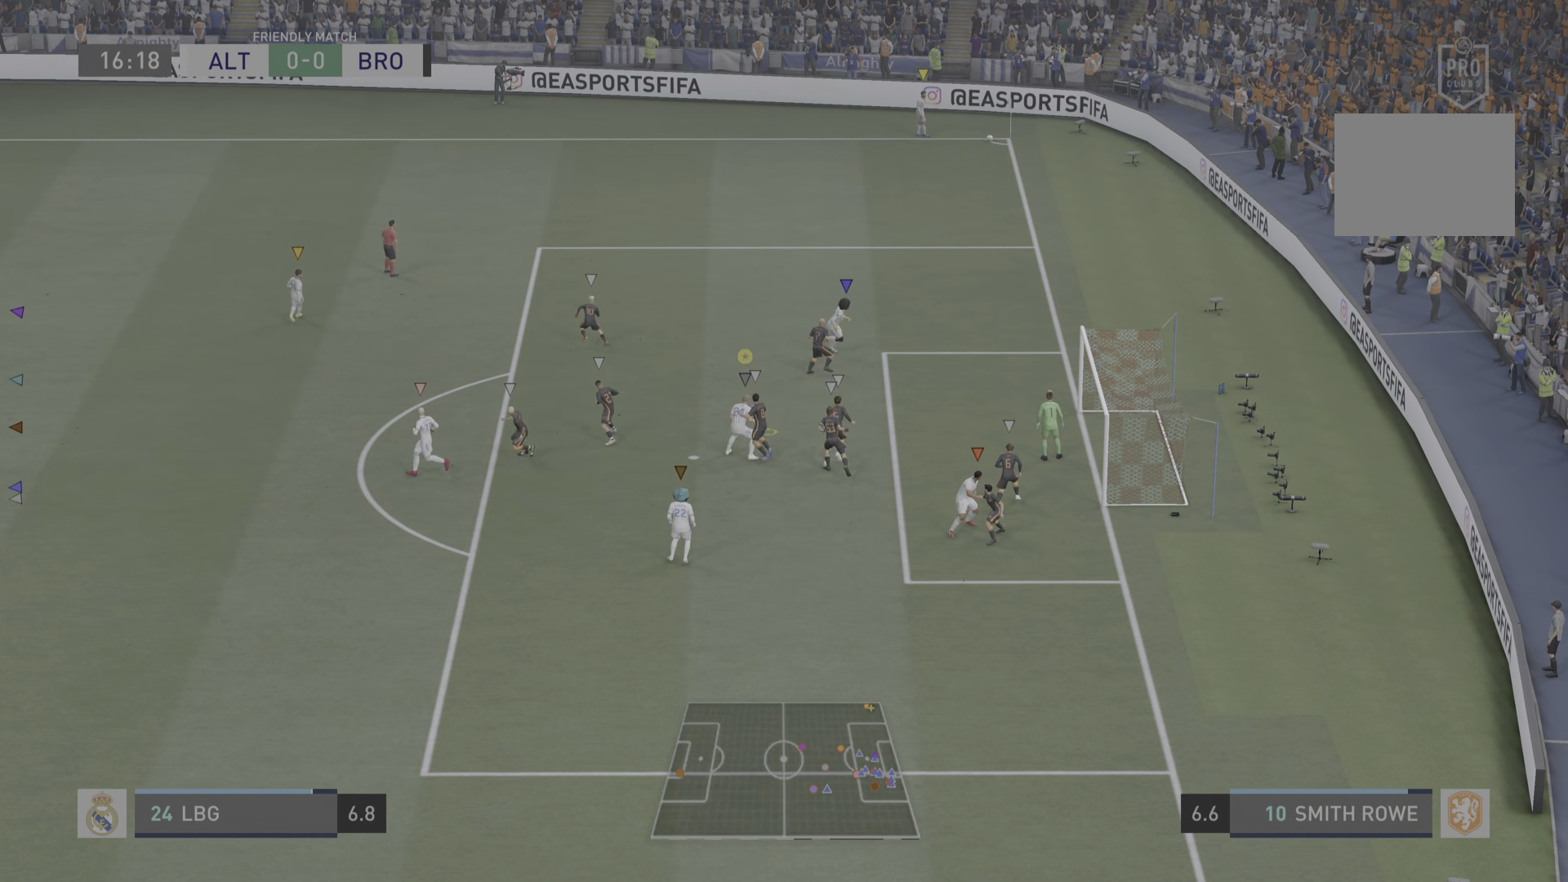
{"buttons": [], "left_stick": "center", "right_stick": "center", "events": []}